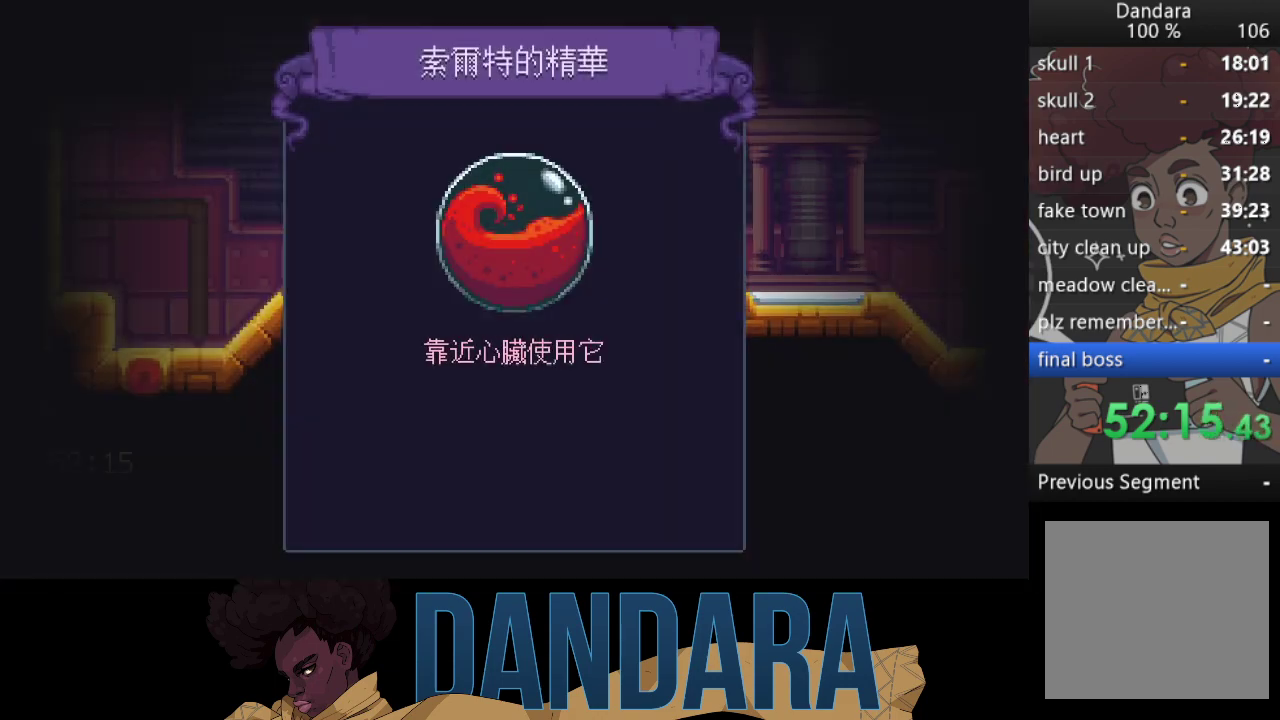
Gameplay with a controller (Xbox layout); each line is a JSON object with the inputs held at the frame after it. "events" lists button and stick changes between this image and that frame as [ms after this image, input, new state], when the widget could be followed in between. Not read: L3 R3 right_stick.
{"buttons": ["A"], "left_stick": "center", "events": [[100, "A", "down"], [233, "A", "up"], [433, "A", "down"]]}
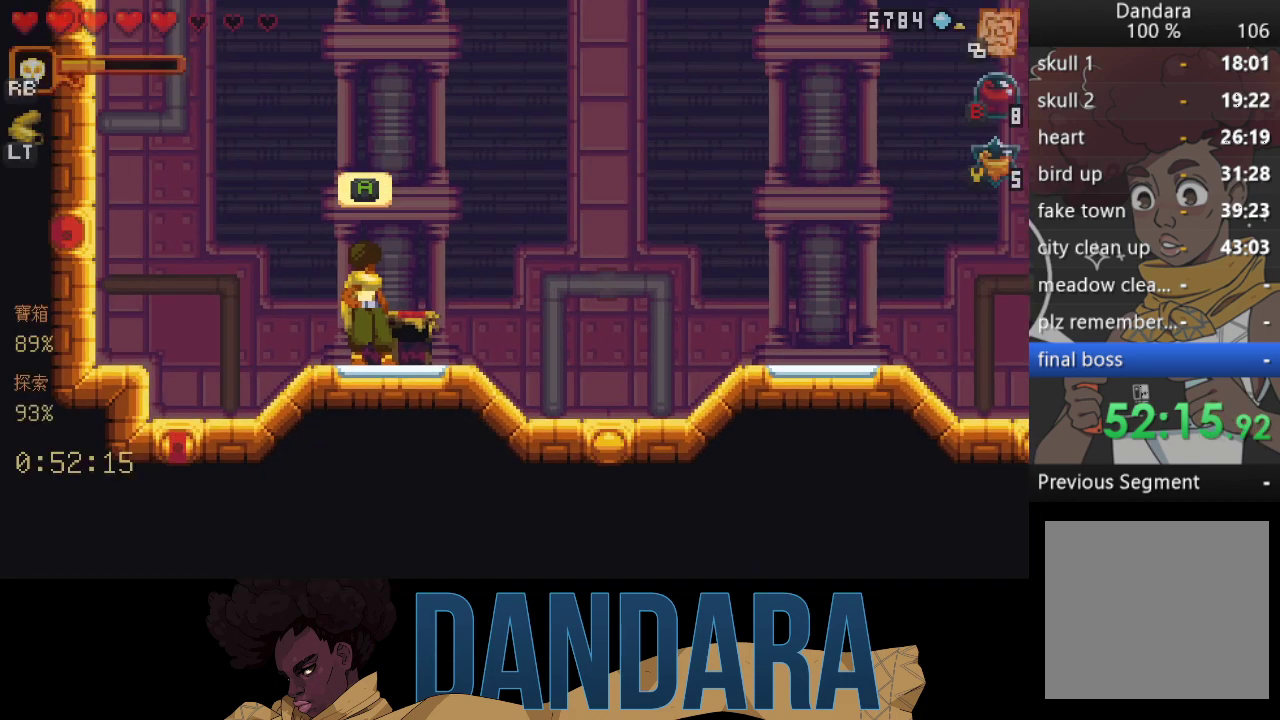
{"buttons": [], "left_stick": "center", "events": [[67, "A", "up"], [133, "B", "down"], [267, "B", "up"]]}
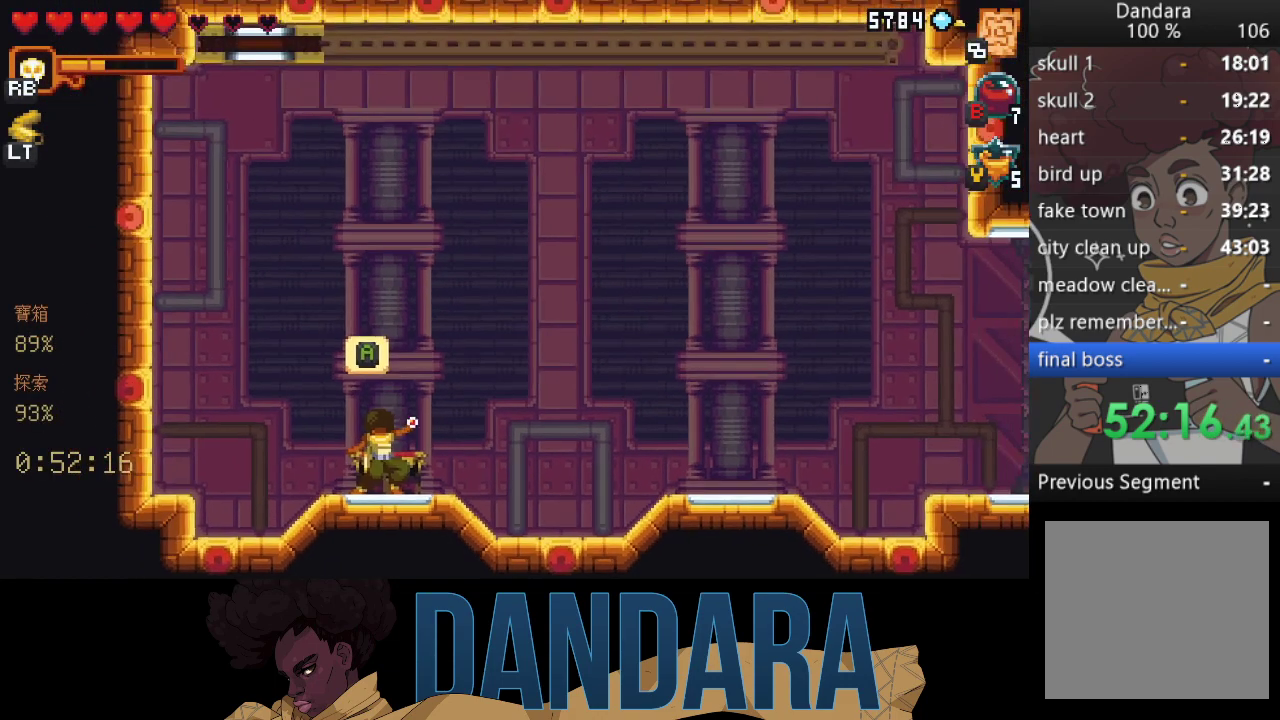
{"buttons": [], "left_stick": "up", "events": [[300, "left_stick", "up"]]}
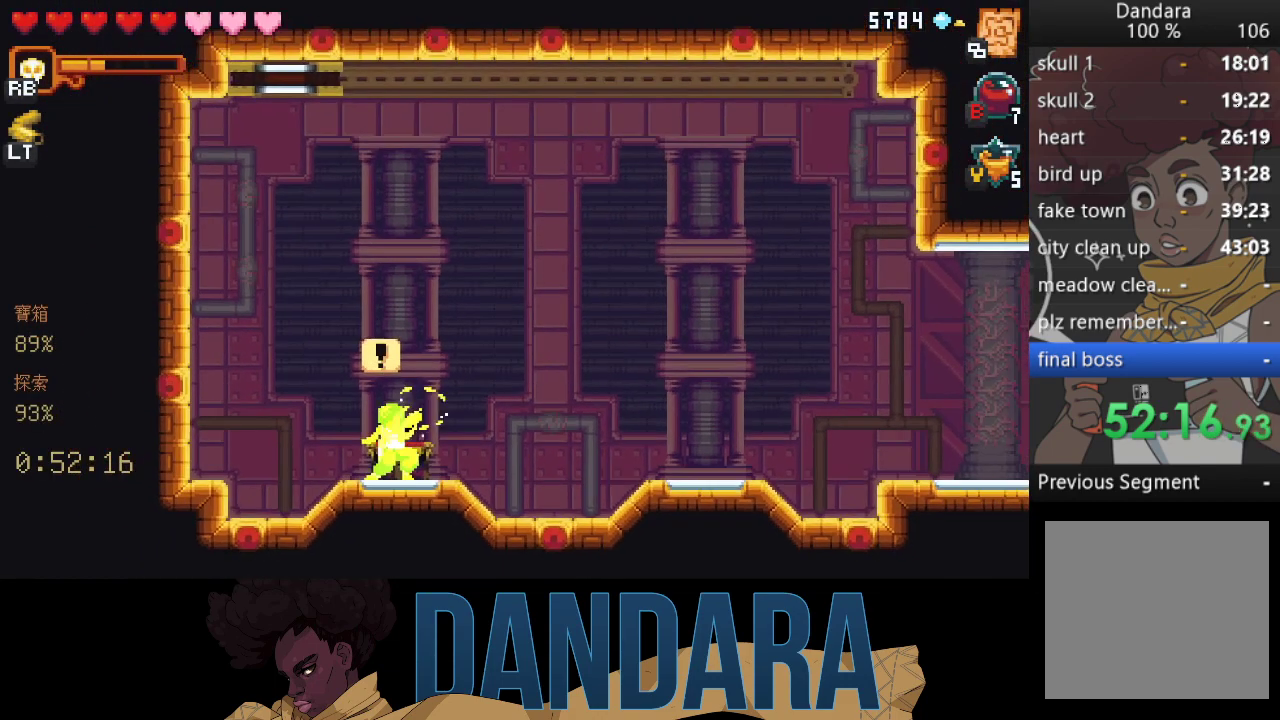
{"buttons": ["A"], "left_stick": "up", "events": [[433, "A", "down"]]}
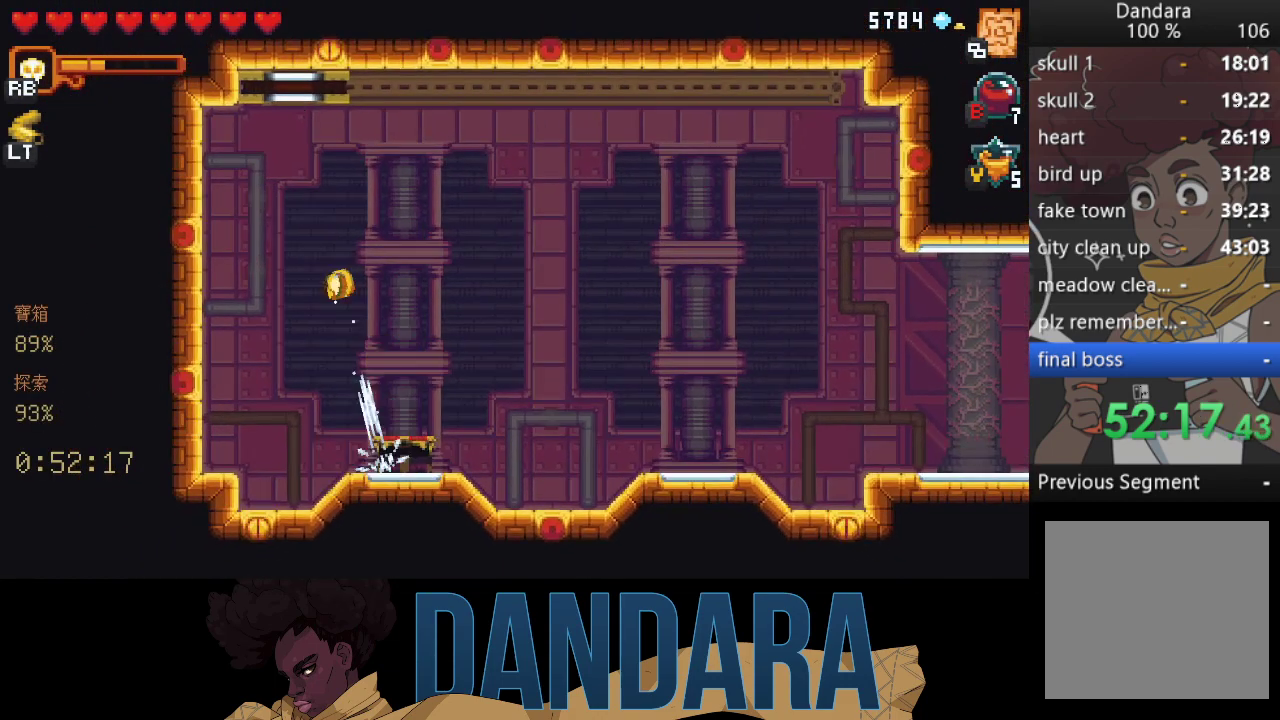
{"buttons": ["X"], "left_stick": "left", "events": [[33, "A", "up"], [67, "left_stick", "up-left"], [133, "X", "down"], [167, "left_stick", "left"], [467, "X", "up"], [500, "X", "down"]]}
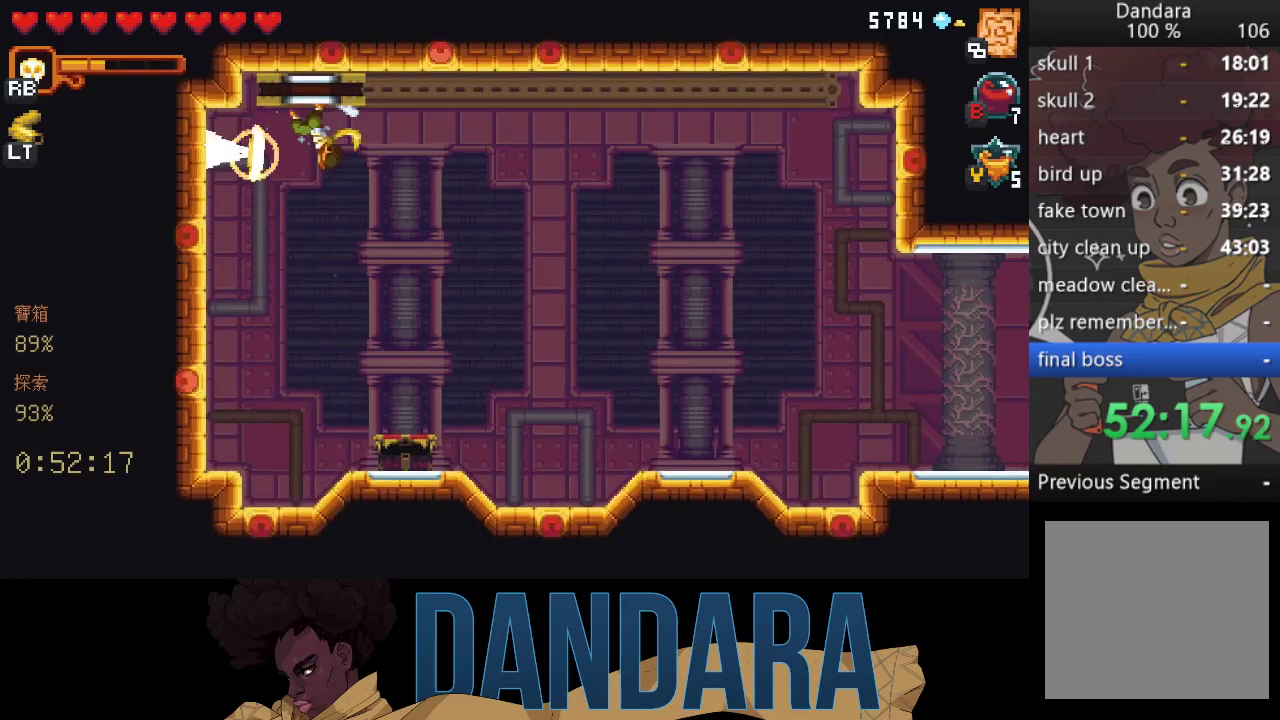
{"buttons": [], "left_stick": "left", "events": [[367, "X", "up"]]}
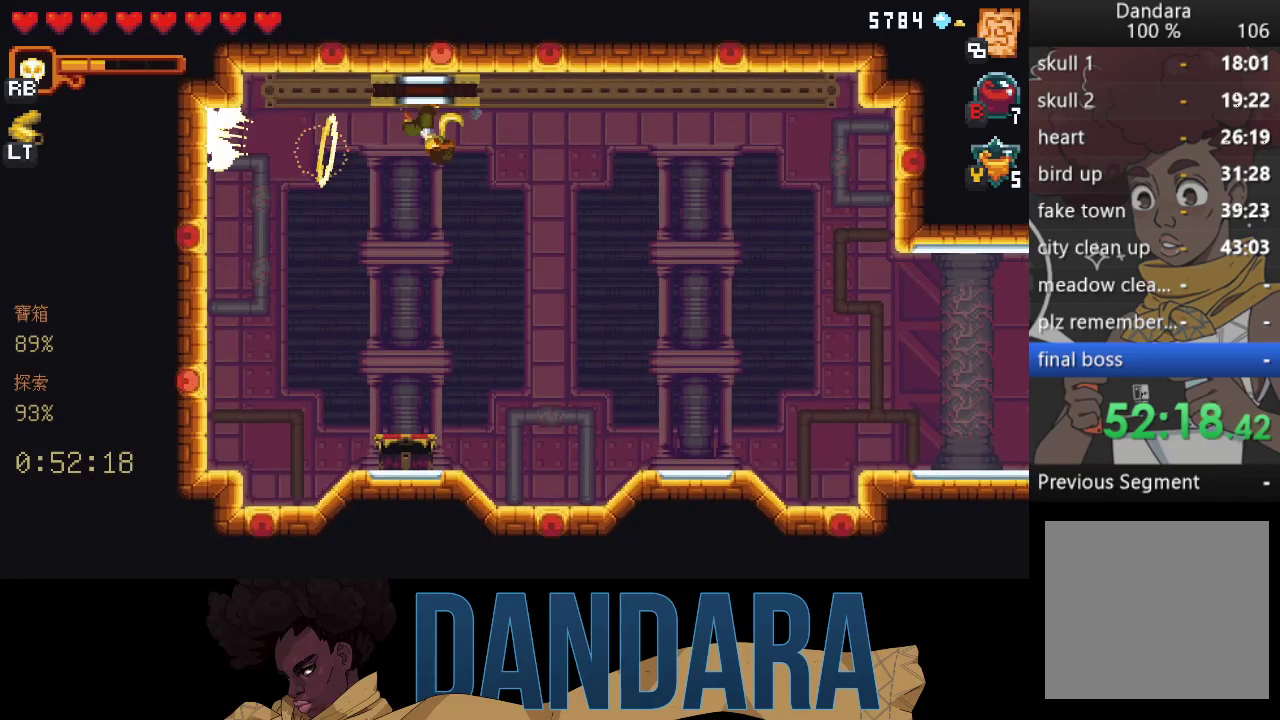
{"buttons": ["A"], "left_stick": "down-right", "events": [[33, "left_stick", "center"], [167, "left_stick", "down-right"], [400, "A", "down"]]}
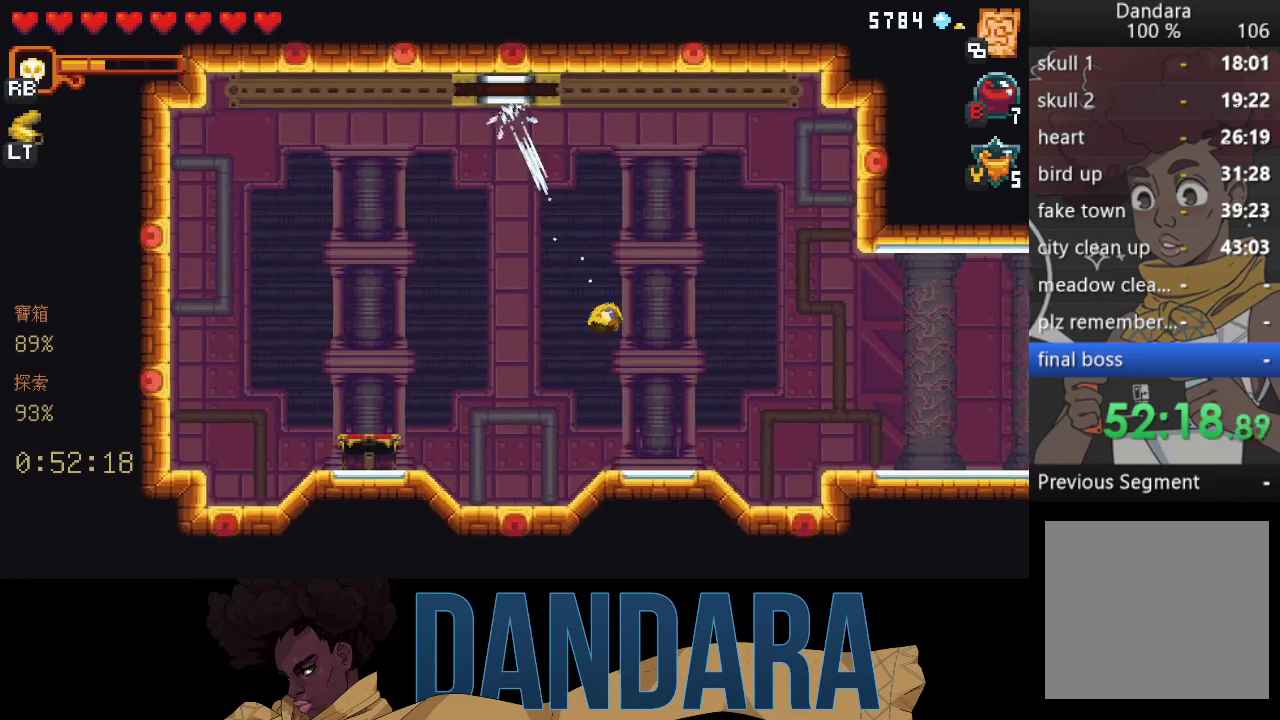
{"buttons": ["A"], "left_stick": "right", "events": [[33, "left_stick", "right"], [67, "A", "up"], [133, "A", "down"], [233, "A", "up"], [333, "A", "down"], [367, "left_stick", "down-right"], [433, "A", "up"], [500, "A", "down"], [500, "left_stick", "right"]]}
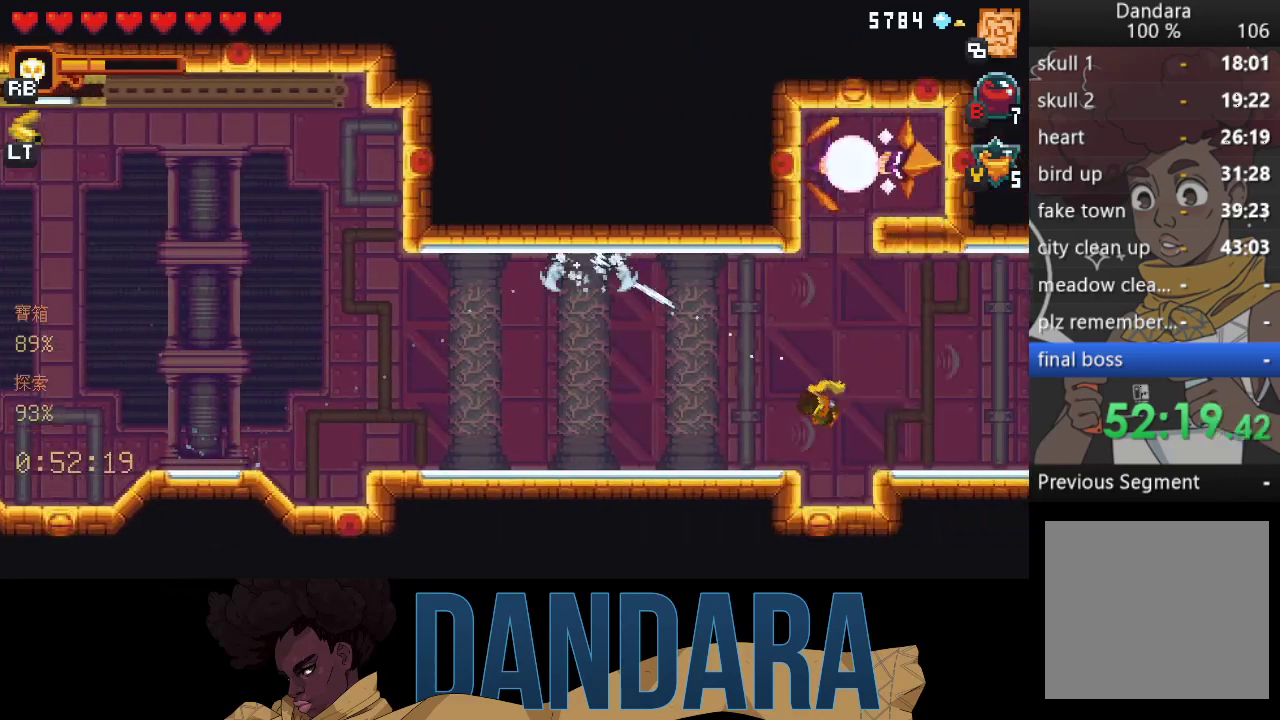
{"buttons": [], "left_stick": "center", "events": [[67, "left_stick", "up-right"], [133, "A", "up"], [233, "left_stick", "right"], [467, "left_stick", "center"]]}
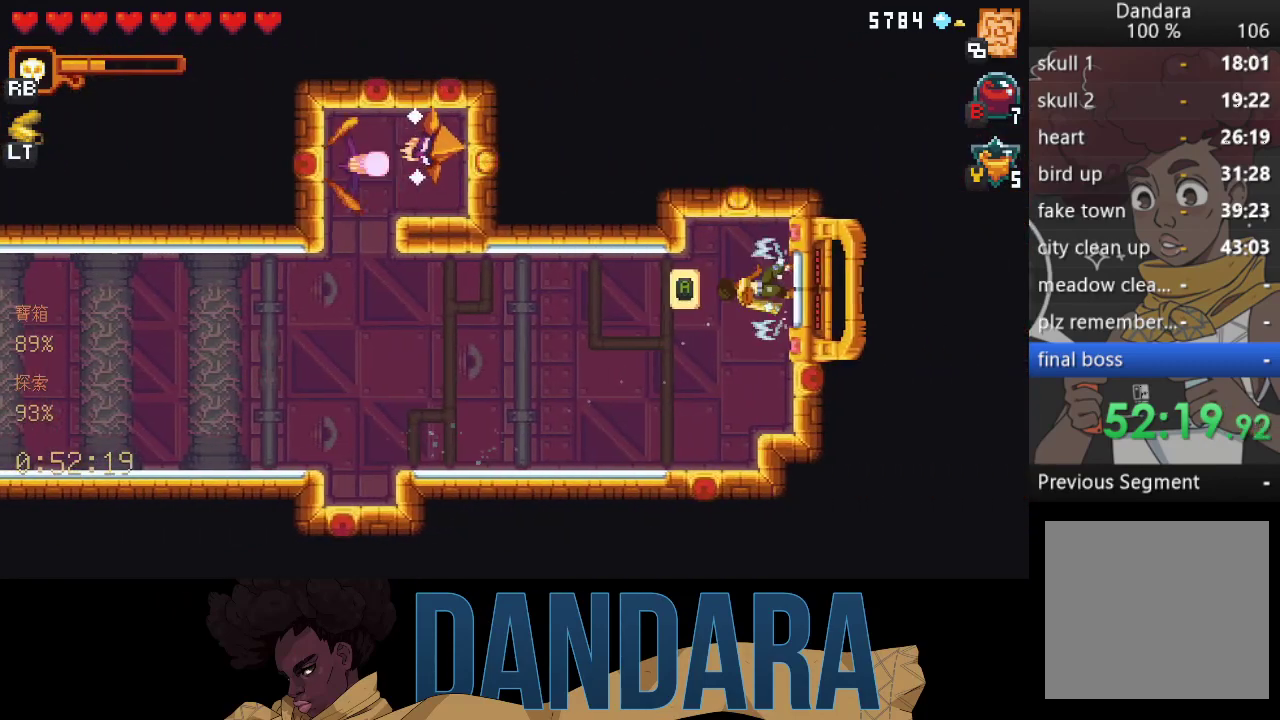
{"buttons": [], "left_stick": "center", "events": [[133, "A", "down"], [267, "A", "up"]]}
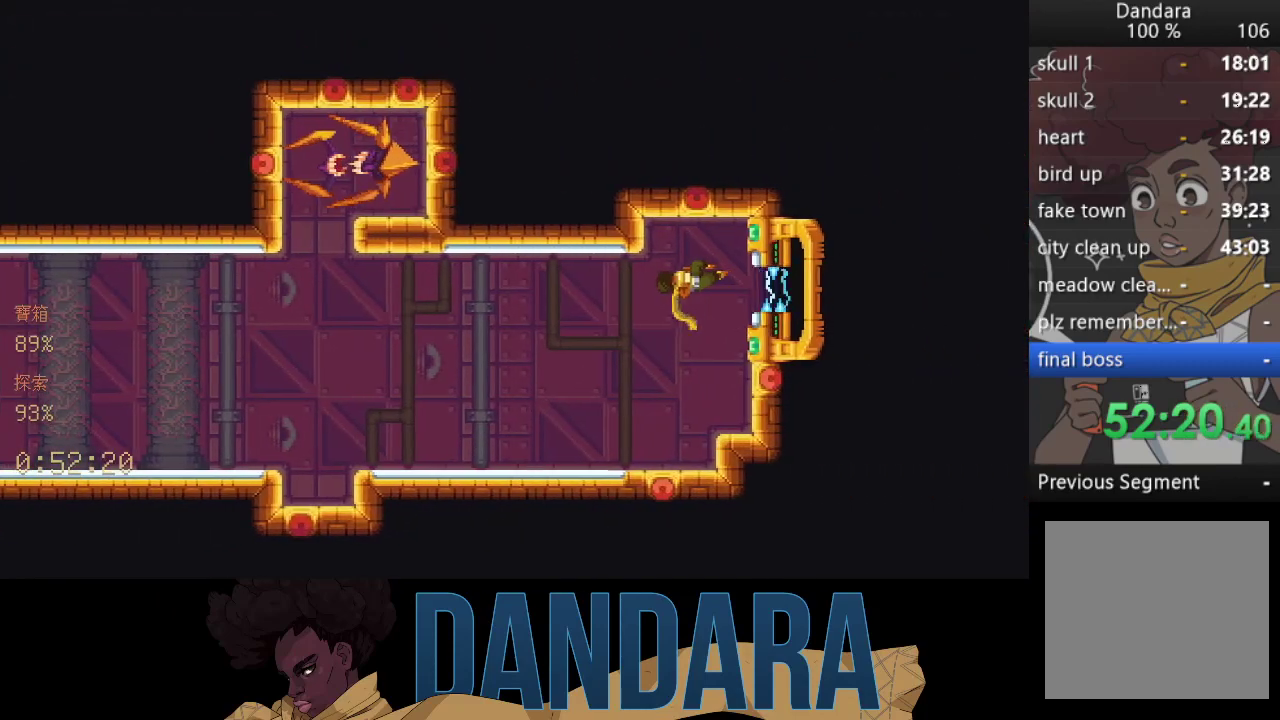
{"buttons": [], "left_stick": "center", "events": []}
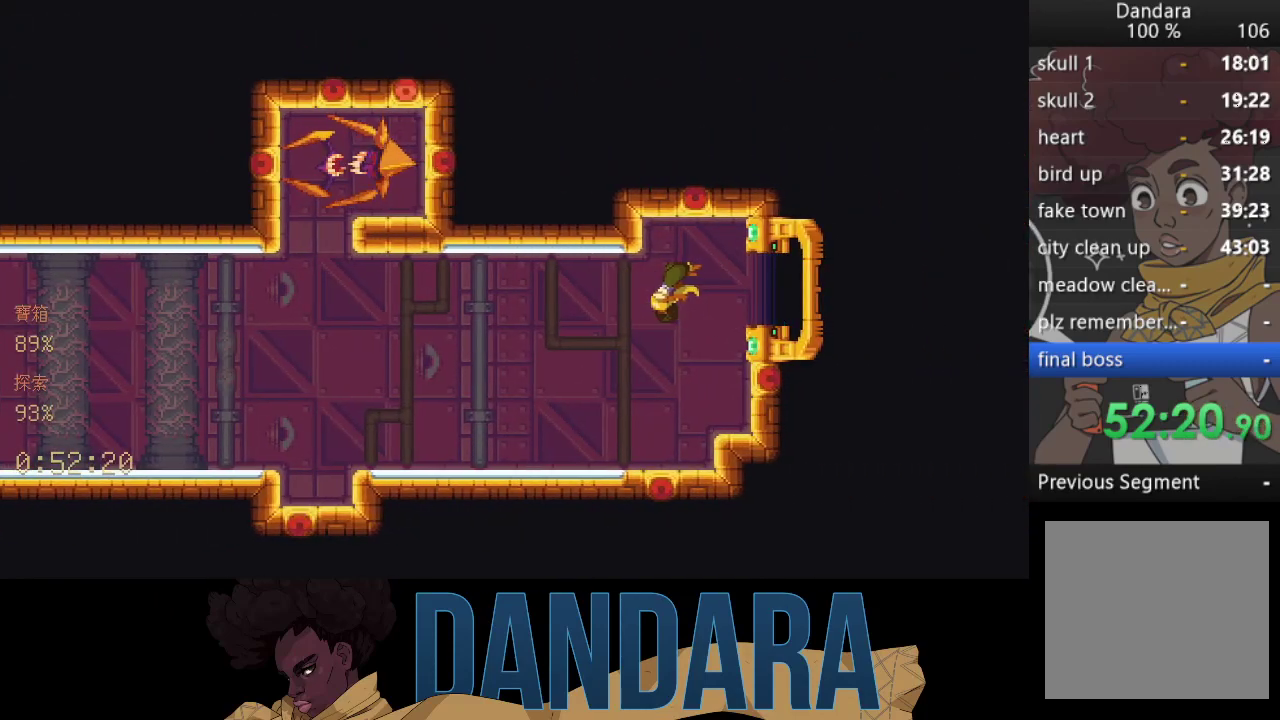
{"buttons": [], "left_stick": "center", "events": []}
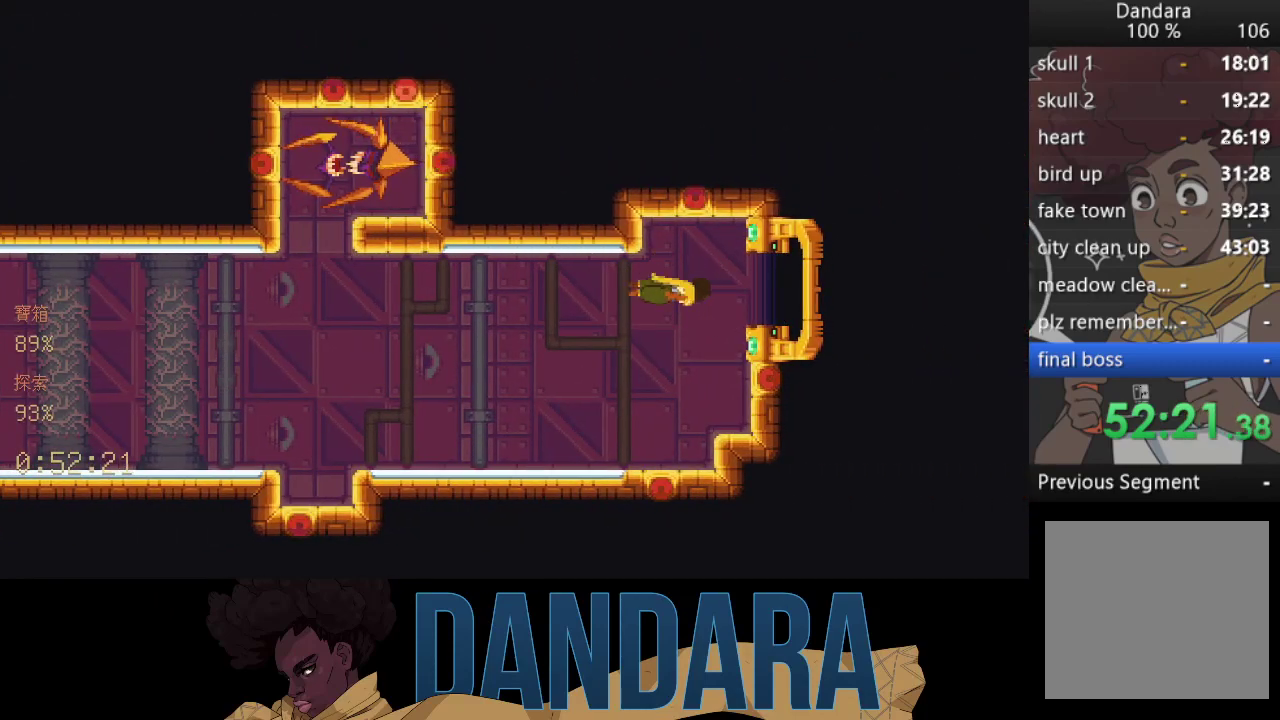
{"buttons": [], "left_stick": "center", "events": []}
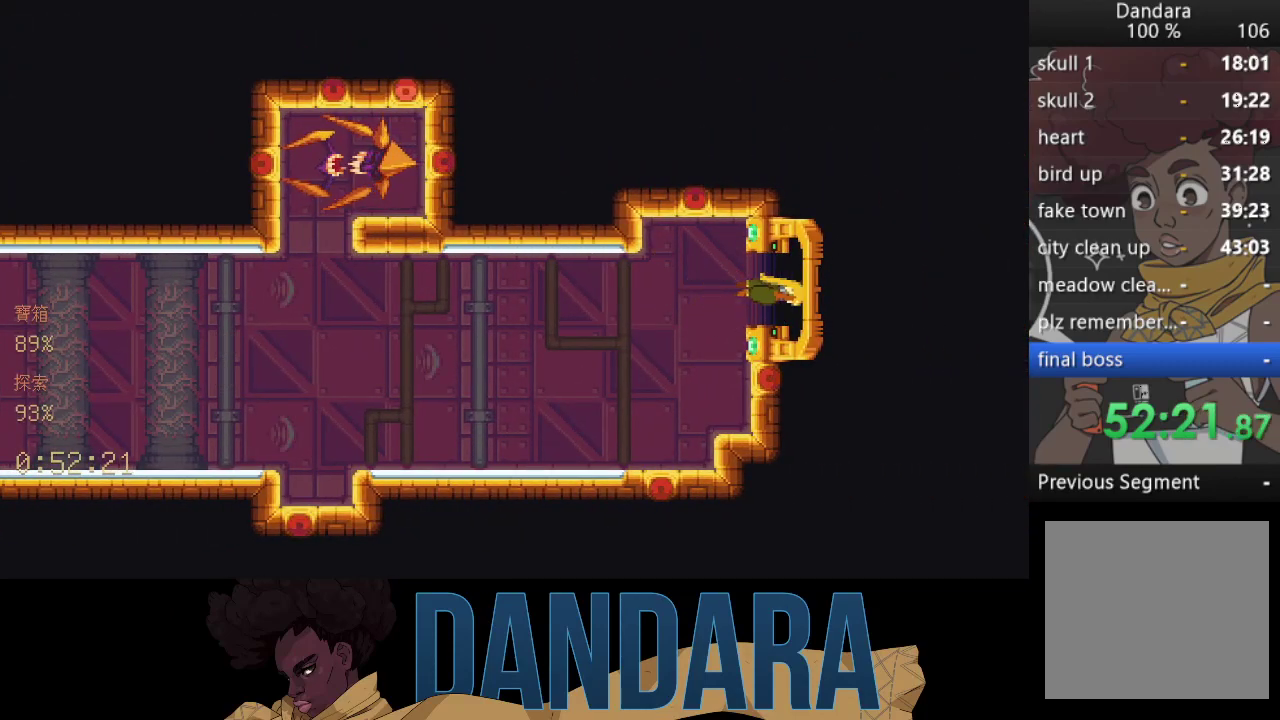
{"buttons": [], "left_stick": "center", "events": []}
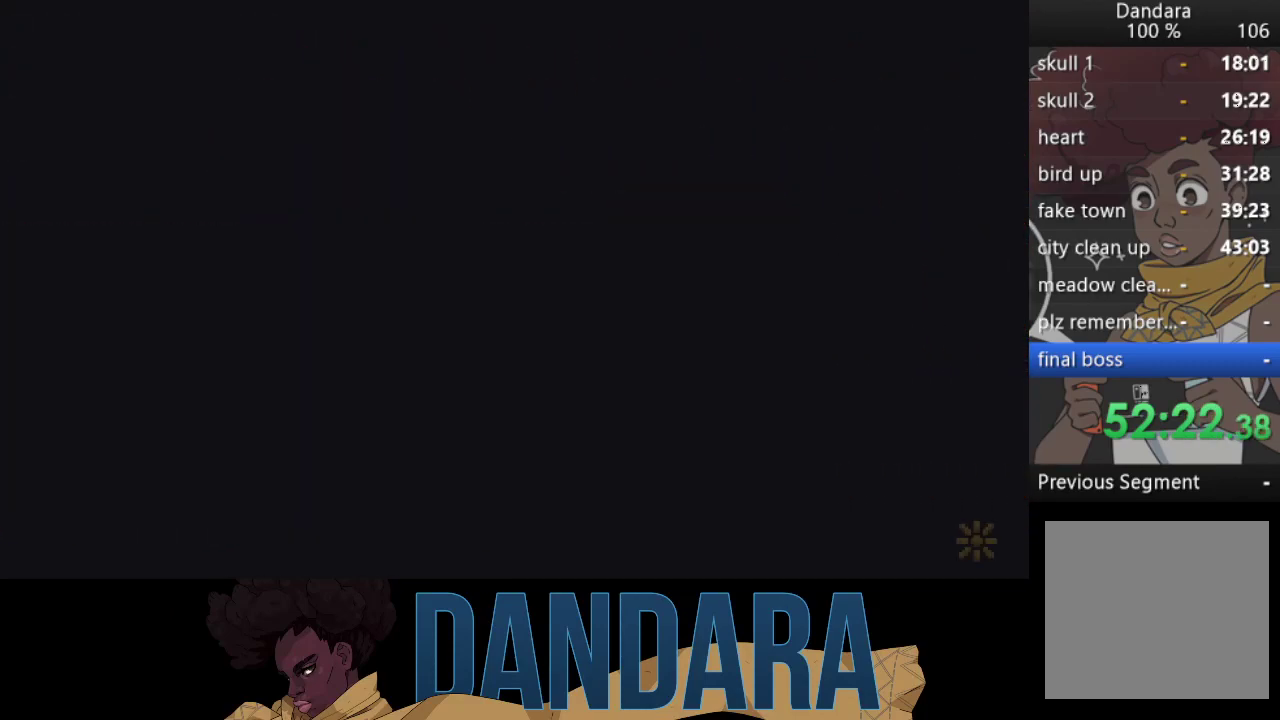
{"buttons": [], "left_stick": "center", "events": []}
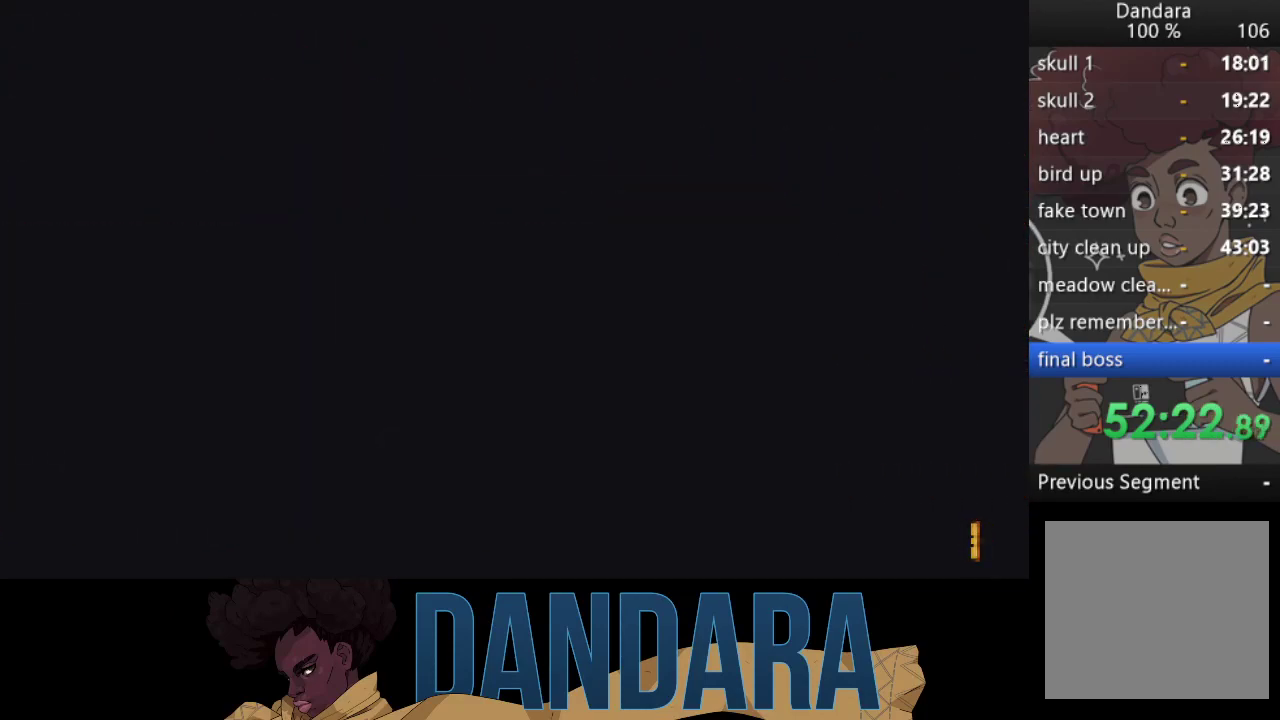
{"buttons": [], "left_stick": "center", "events": []}
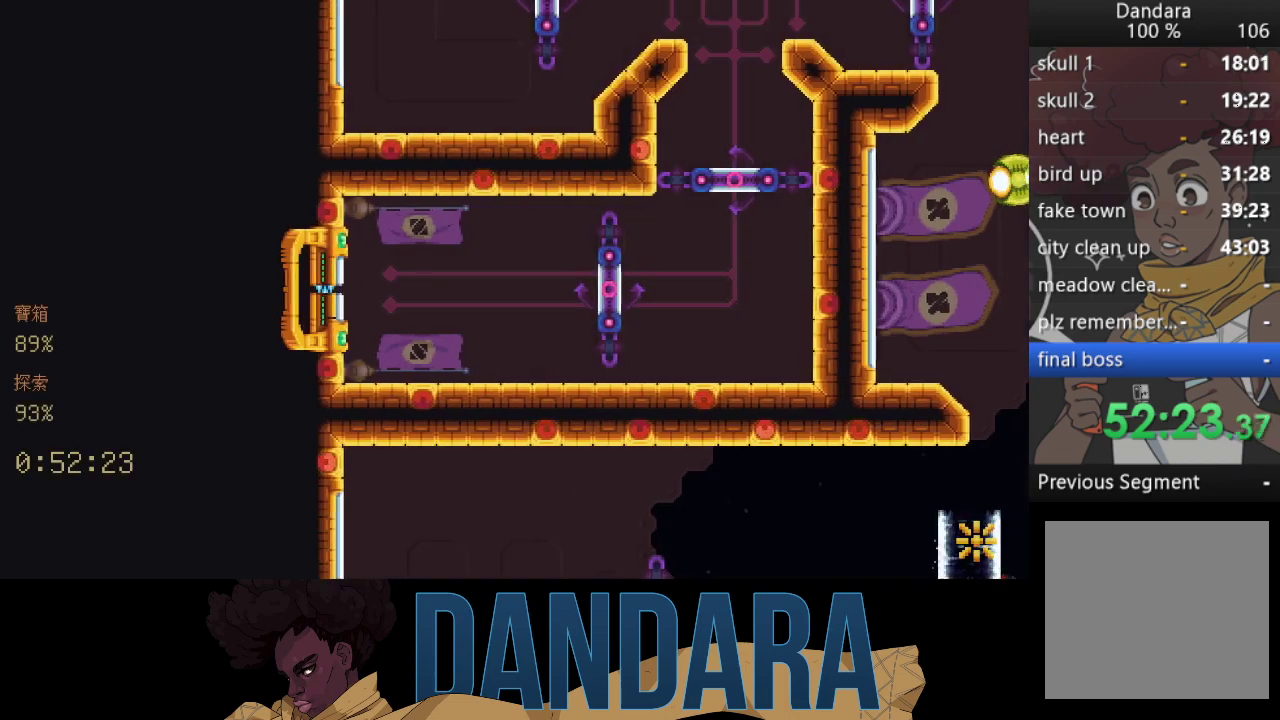
{"buttons": [], "left_stick": "center", "events": []}
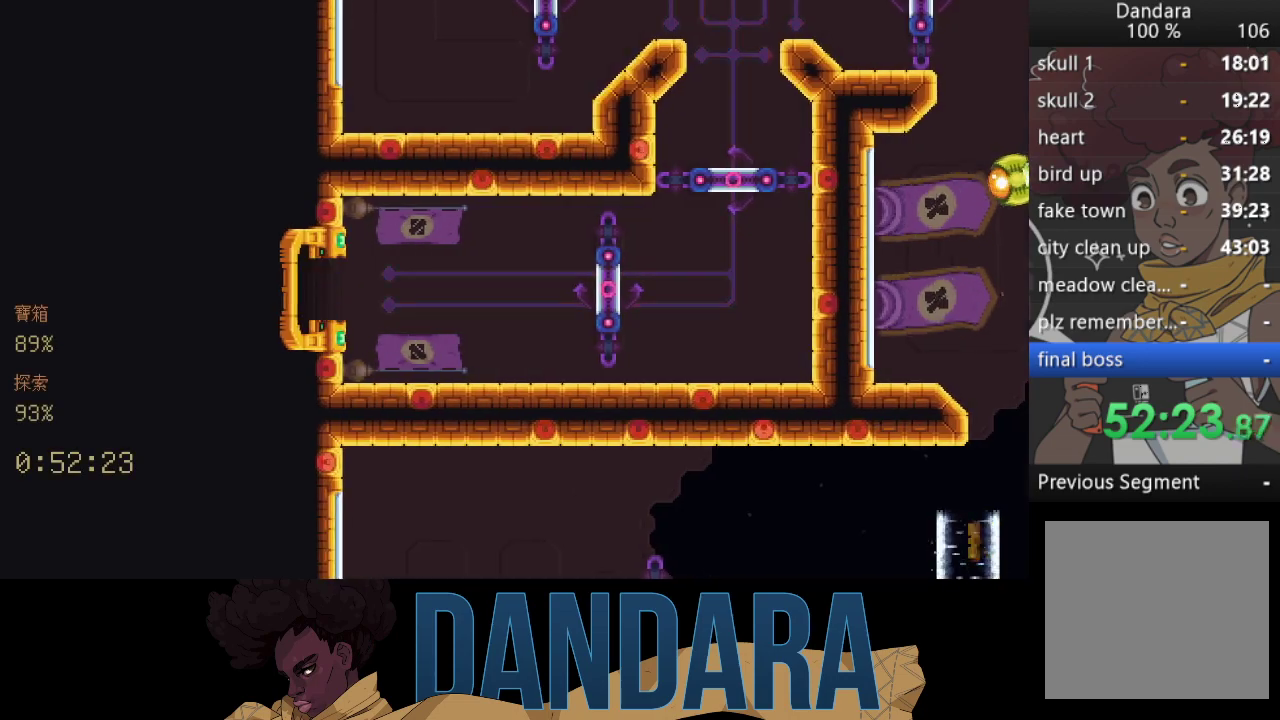
{"buttons": [], "left_stick": "right", "events": [[167, "left_stick", "right"]]}
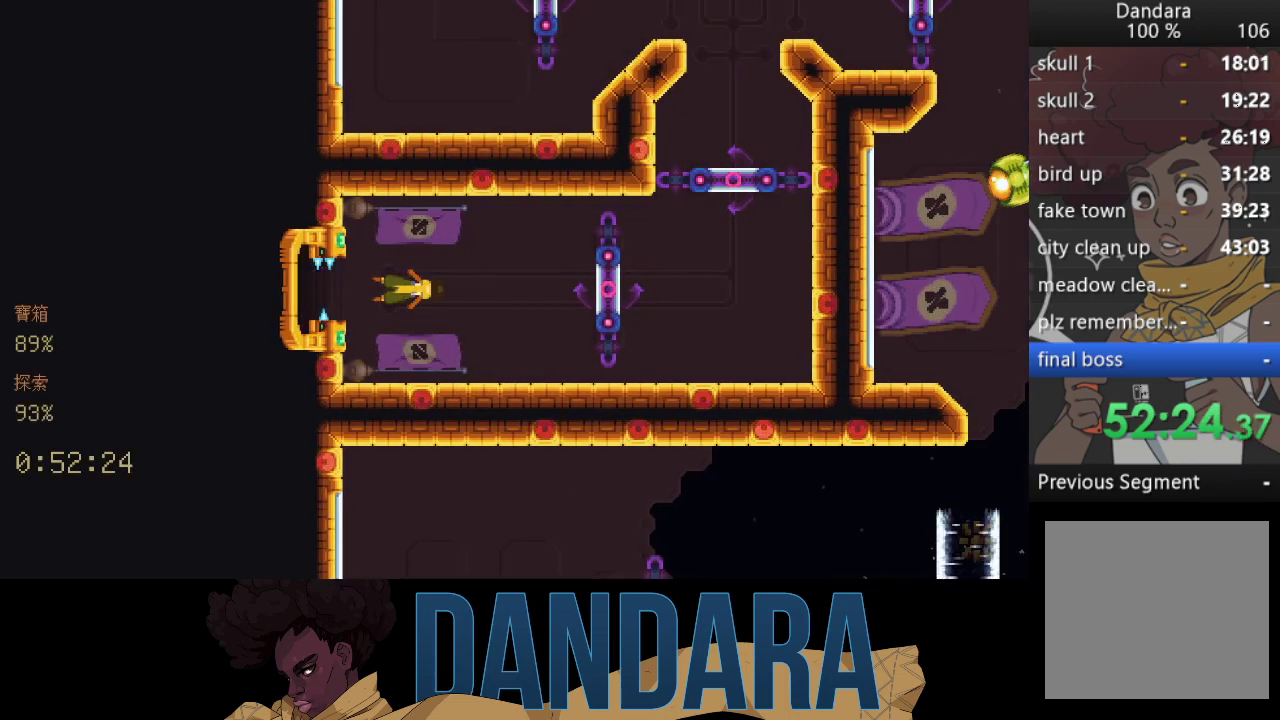
{"buttons": [], "left_stick": "right", "events": []}
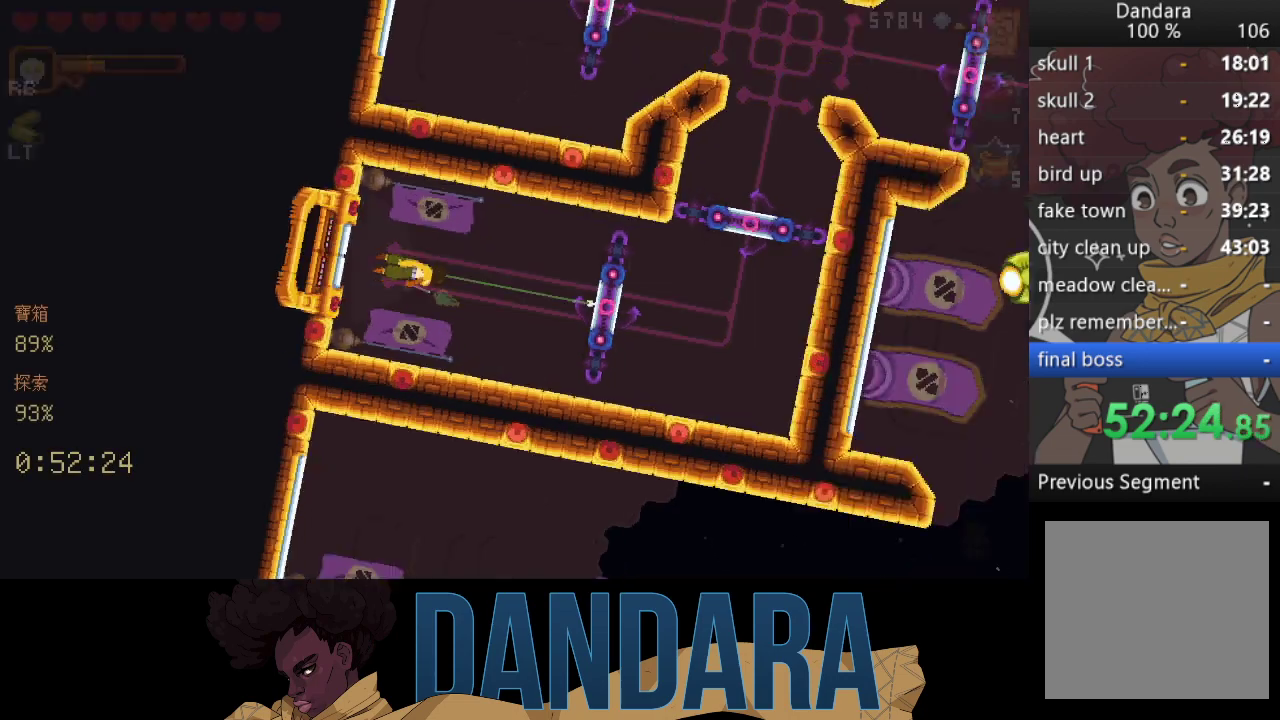
{"buttons": [], "left_stick": "right", "events": [[33, "A", "down"], [200, "A", "up"], [300, "A", "down"], [433, "A", "up"]]}
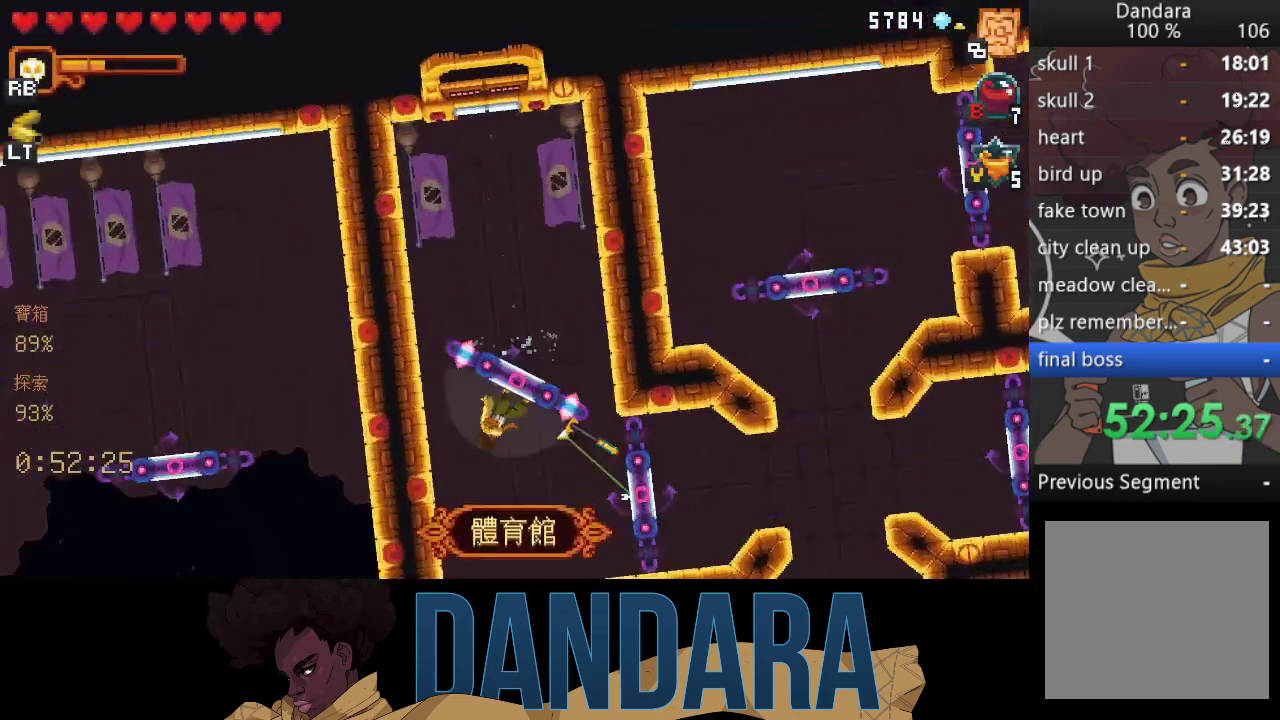
{"buttons": ["A"], "left_stick": "center", "events": [[33, "left_stick", "down-right"], [200, "A", "down"], [333, "A", "up"], [400, "A", "down"], [500, "left_stick", "center"]]}
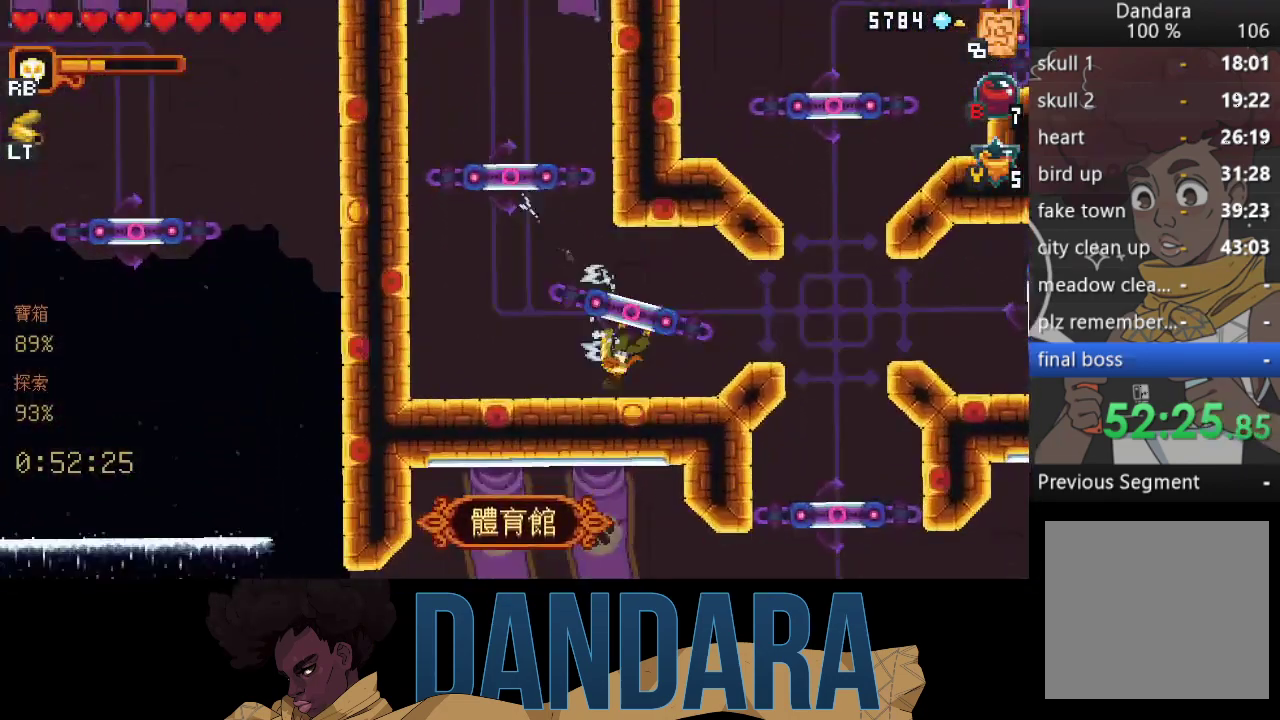
{"buttons": ["X"], "left_stick": "left", "events": [[33, "A", "up"], [67, "left_stick", "left"], [133, "X", "down"]]}
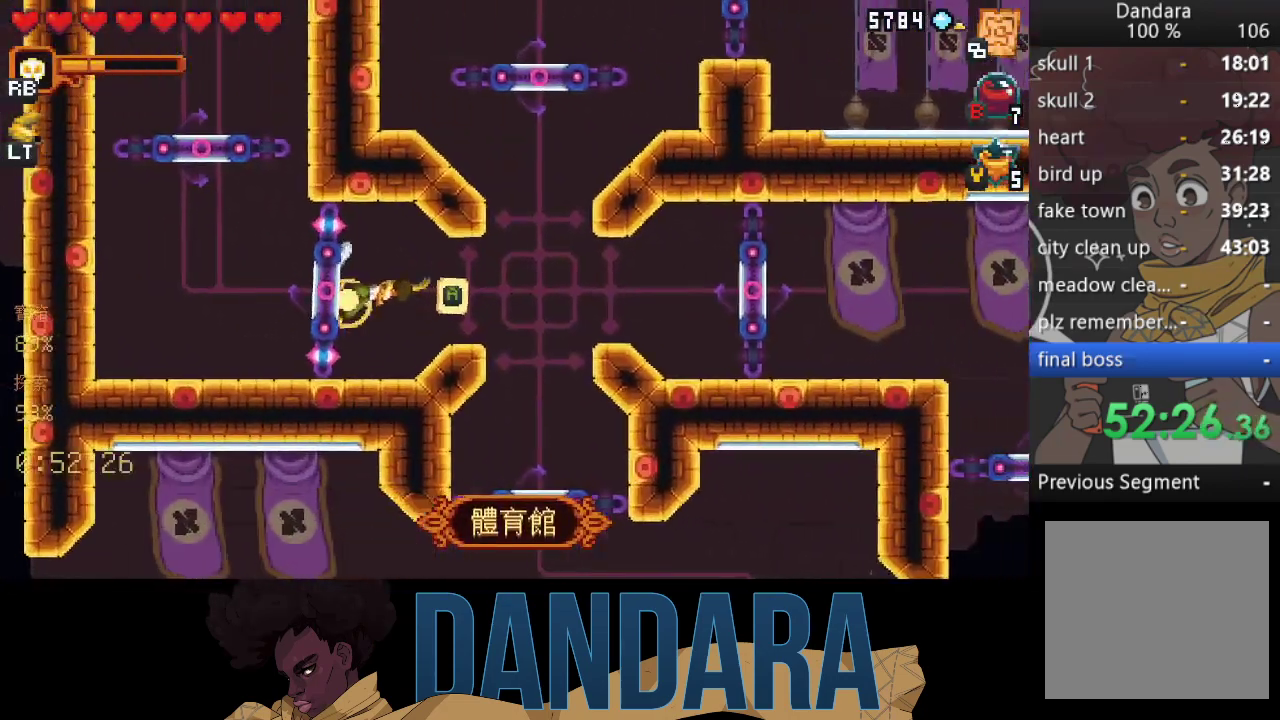
{"buttons": ["X", "R2"], "left_stick": "left", "events": [[433, "R2", "down"]]}
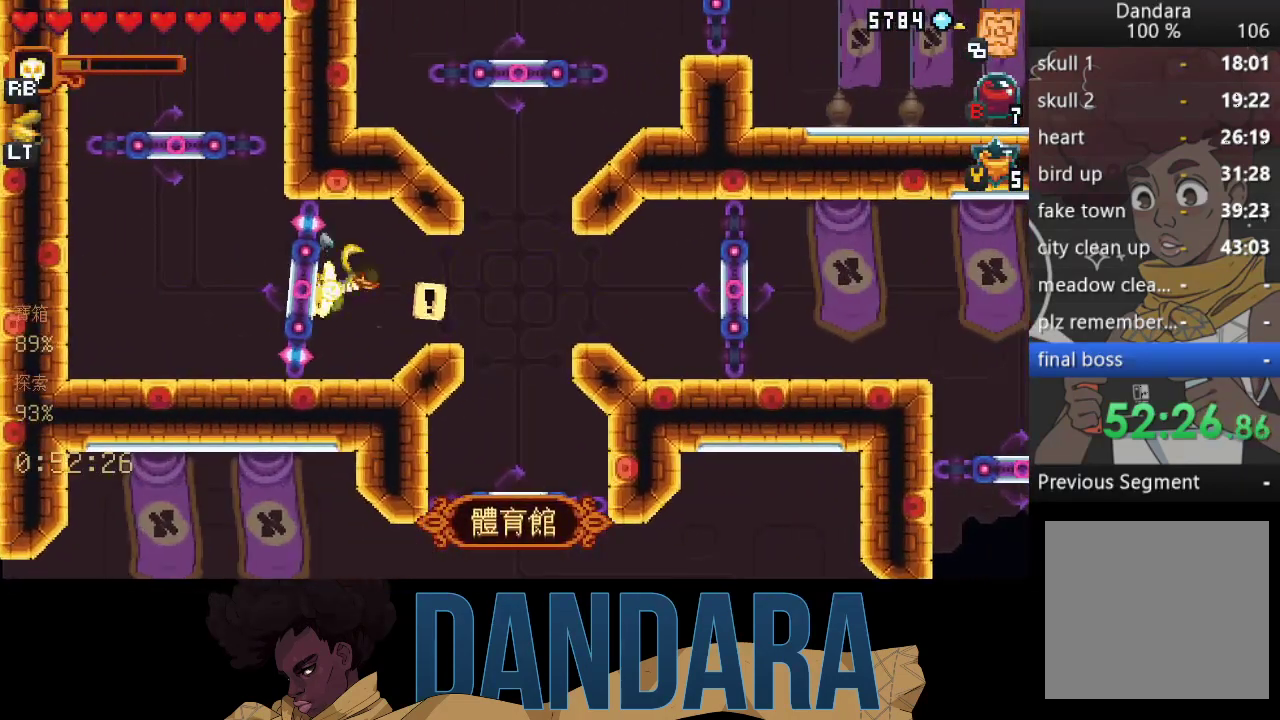
{"buttons": [], "left_stick": "center", "events": [[133, "R2", "up"], [133, "X", "up"], [133, "left_stick", "center"]]}
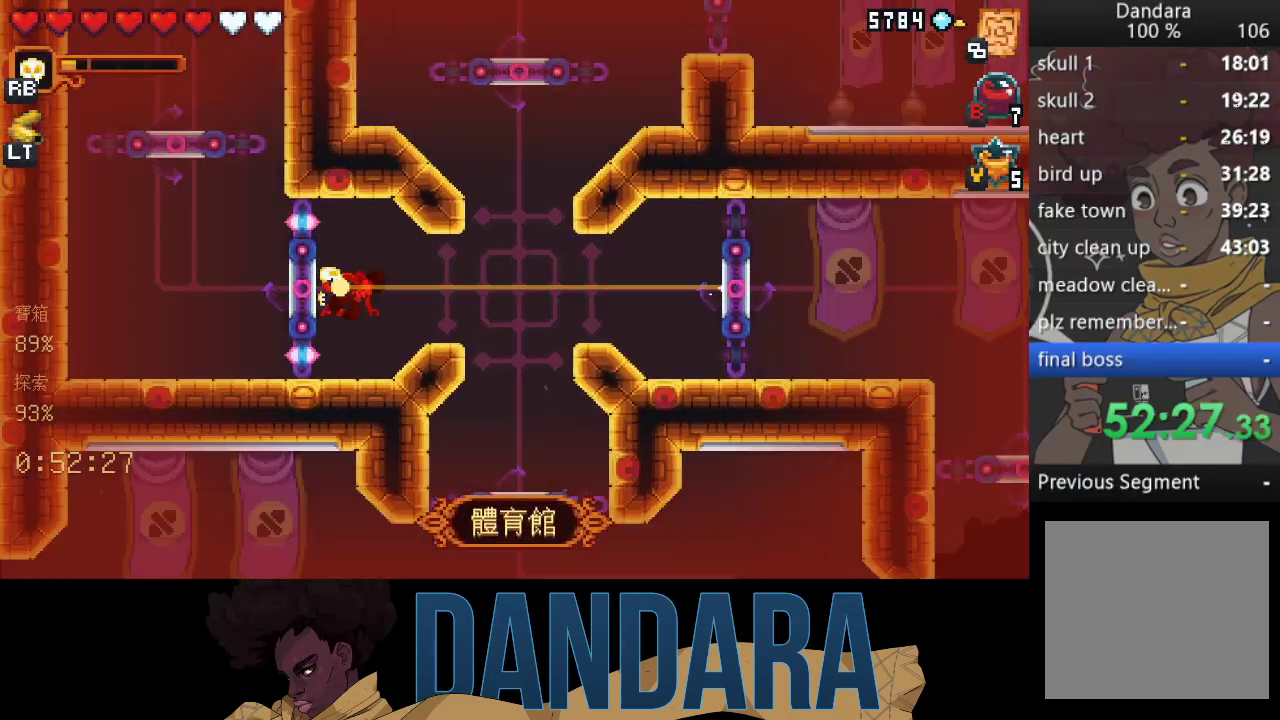
{"buttons": [], "left_stick": "center", "events": []}
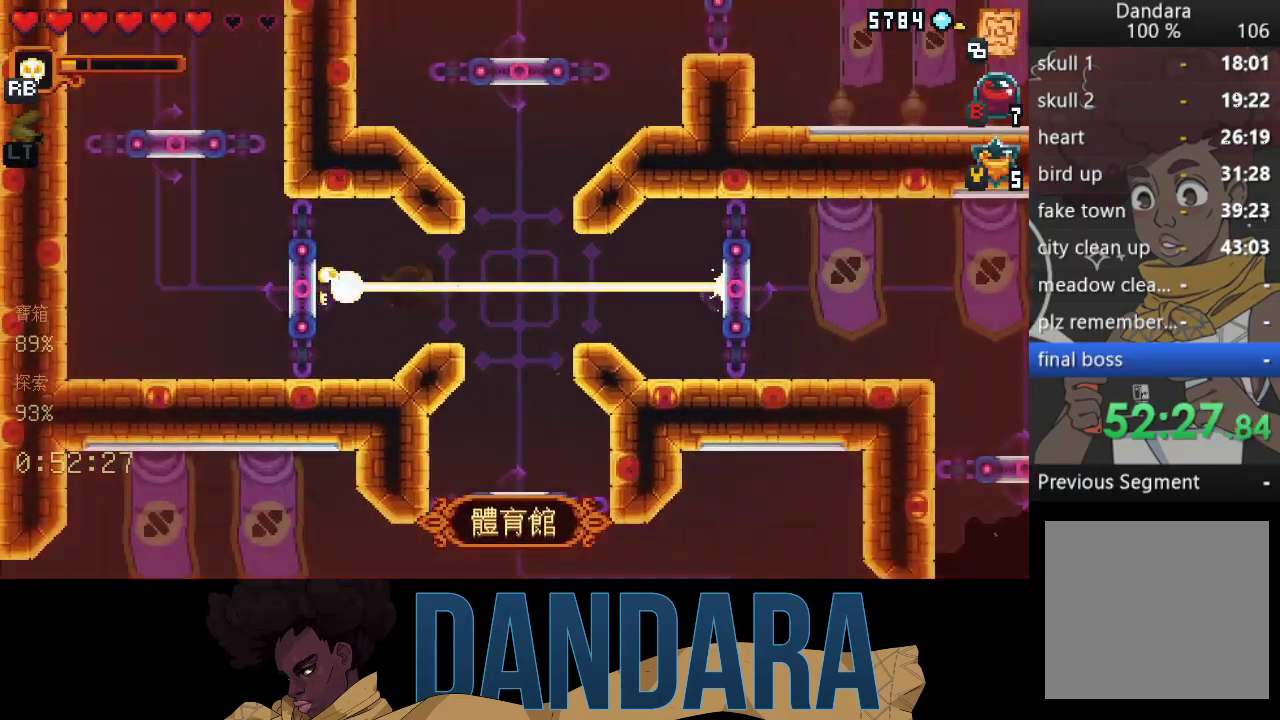
{"buttons": [], "left_stick": "center", "events": []}
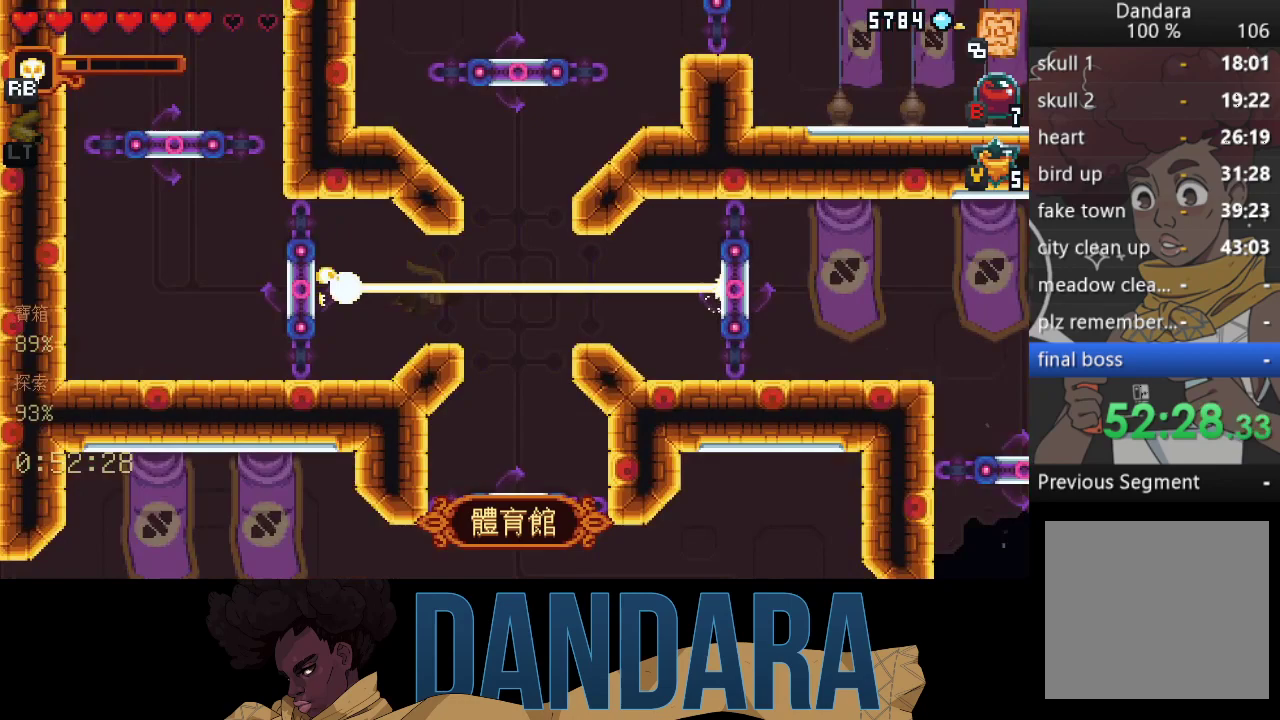
{"buttons": [], "left_stick": "center", "events": []}
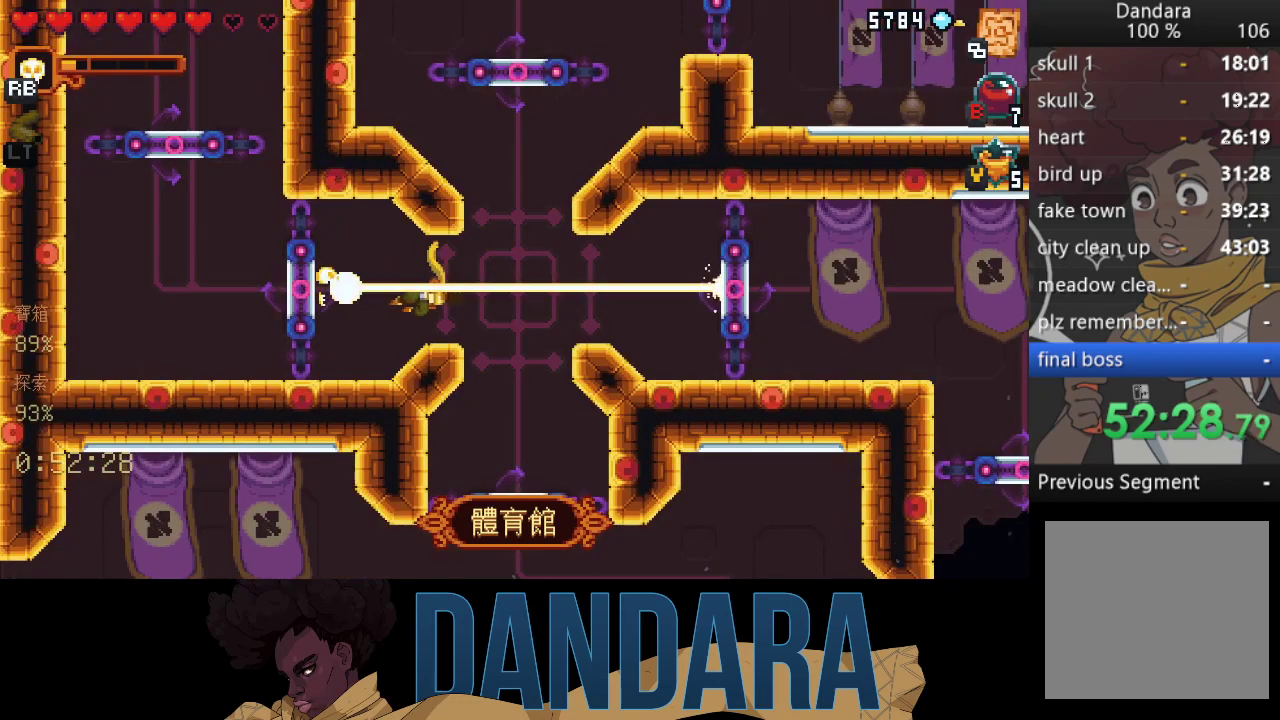
{"buttons": [], "left_stick": "center", "events": [[133, "left_stick", "up"], [400, "left_stick", "center"]]}